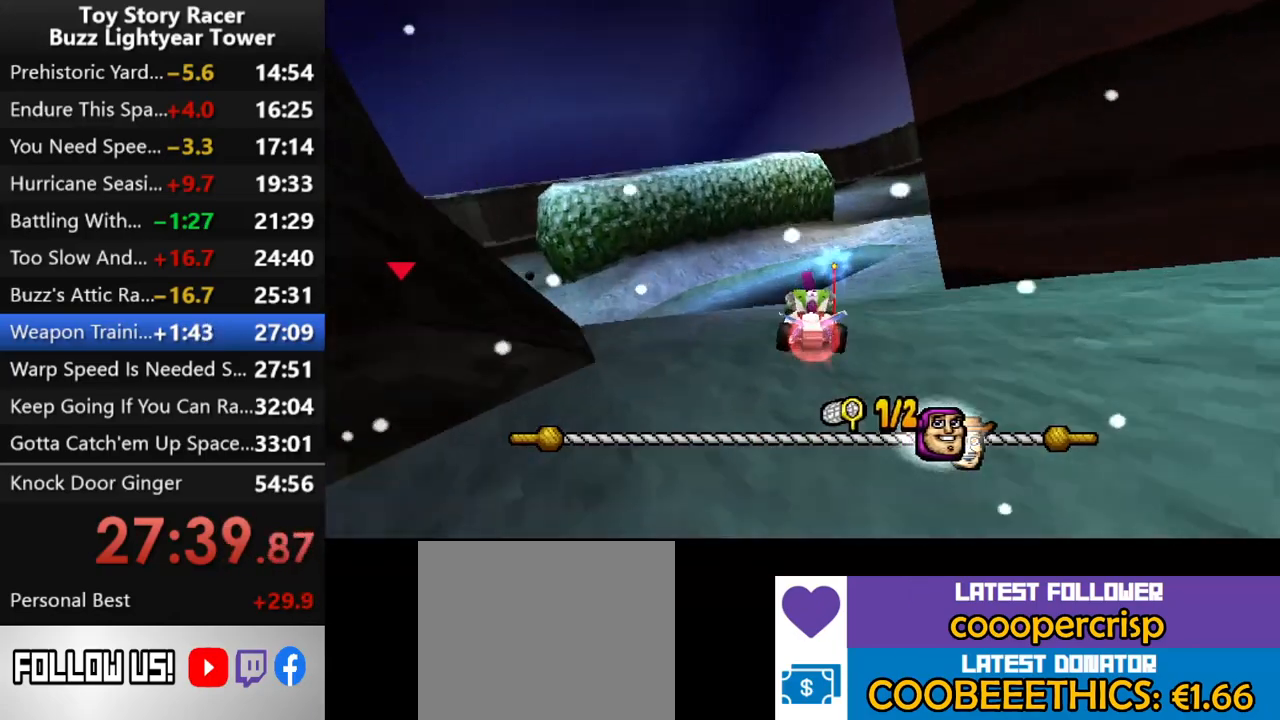
Gameplay with a controller (PlayStation layout); each line is a JSON object with the inputs held at the frame after it. "events" lists button and stick changes between this image and that frame as [ms after this image, input, new state], when the widget could be followed in between. Not read: L3 R2 R3.
{"buttons": ["DPAD_LEFT"], "left_stick": "center", "right_stick": "center", "events": [[183, "DPAD_LEFT", "down"], [200, "CROSS", "up"], [367, "CROSS", "down"], [500, "CROSS", "up"]]}
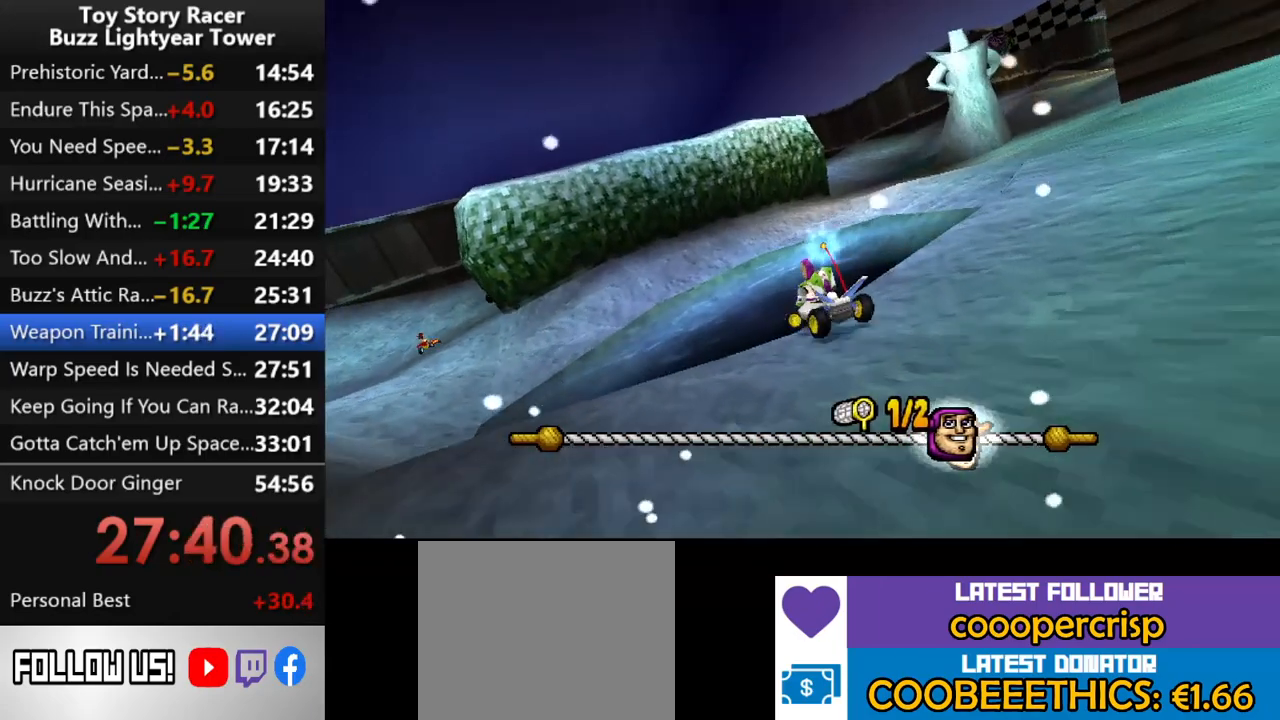
{"buttons": ["CROSS", "DPAD_LEFT"], "left_stick": "center", "right_stick": "center", "events": [[33, "CROSS", "down"], [350, "CROSS", "up"], [367, "CROSS", "down"]]}
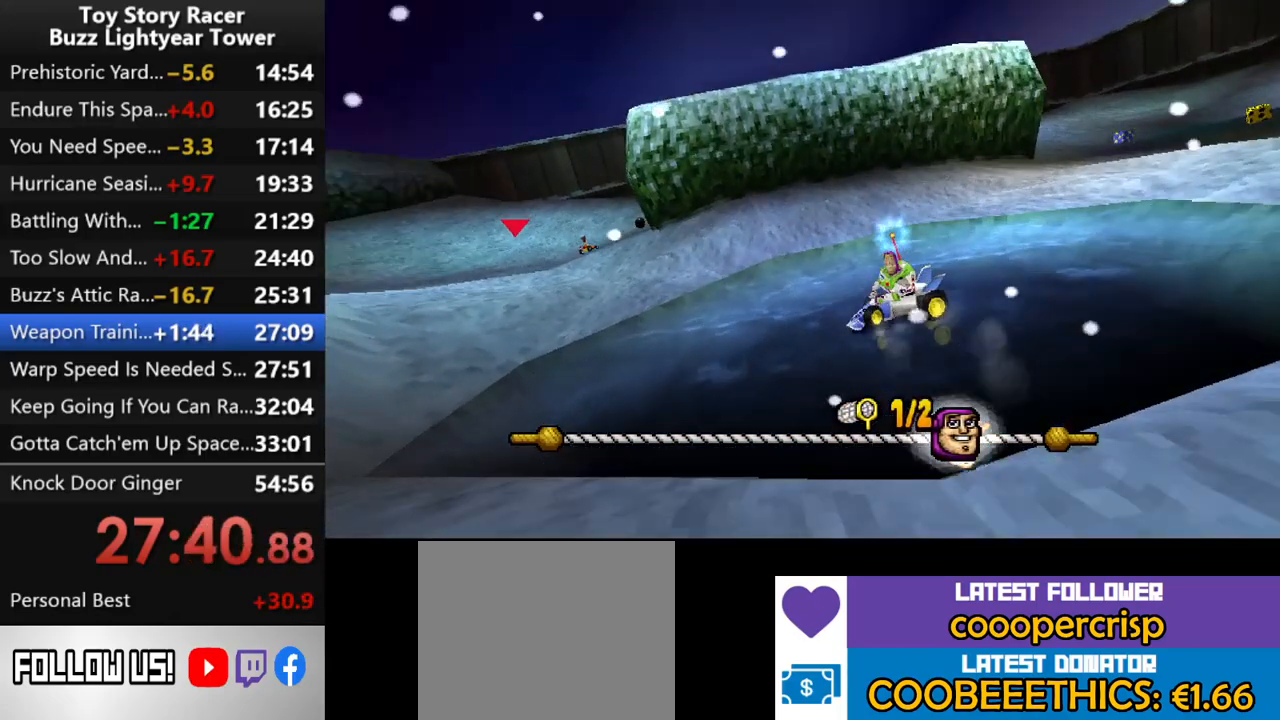
{"buttons": ["CROSS"], "left_stick": "center", "right_stick": "center", "events": [[33, "CROSS", "up"], [50, "CROSS", "down"], [50, "DPAD_LEFT", "up"], [200, "CROSS", "up"], [233, "CROSS", "down"], [350, "DPAD_LEFT", "down"], [450, "DPAD_LEFT", "up"]]}
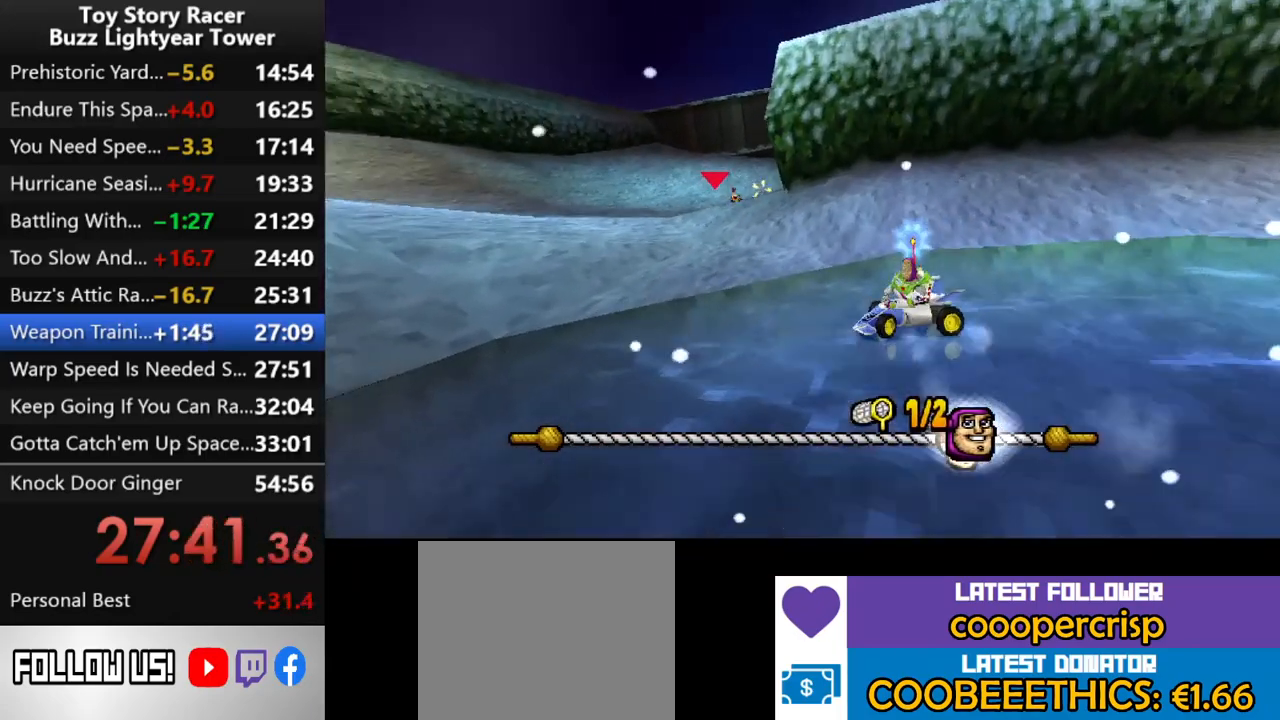
{"buttons": ["CROSS", "DPAD_RIGHT"], "left_stick": "center", "right_stick": "center", "events": [[117, "DPAD_RIGHT", "down"]]}
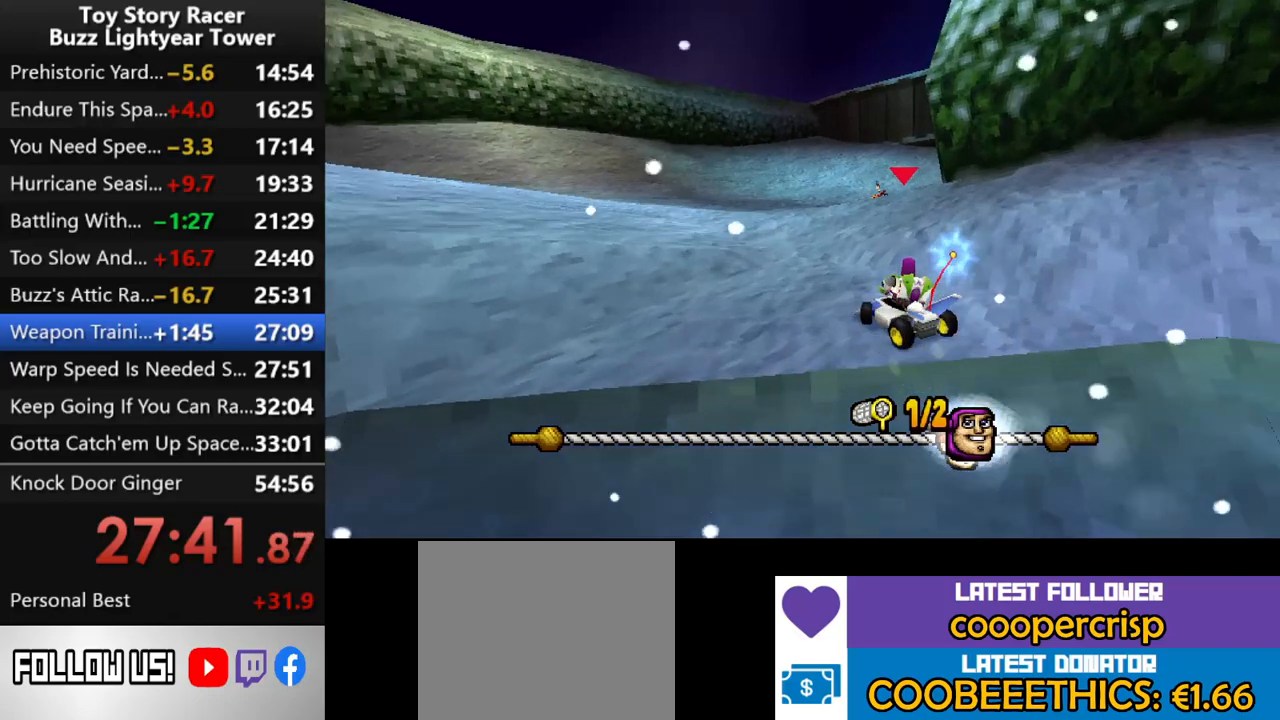
{"buttons": ["CROSS"], "left_stick": "center", "right_stick": "center", "events": [[117, "DPAD_RIGHT", "up"], [317, "DPAD_LEFT", "down"], [417, "DPAD_LEFT", "up"]]}
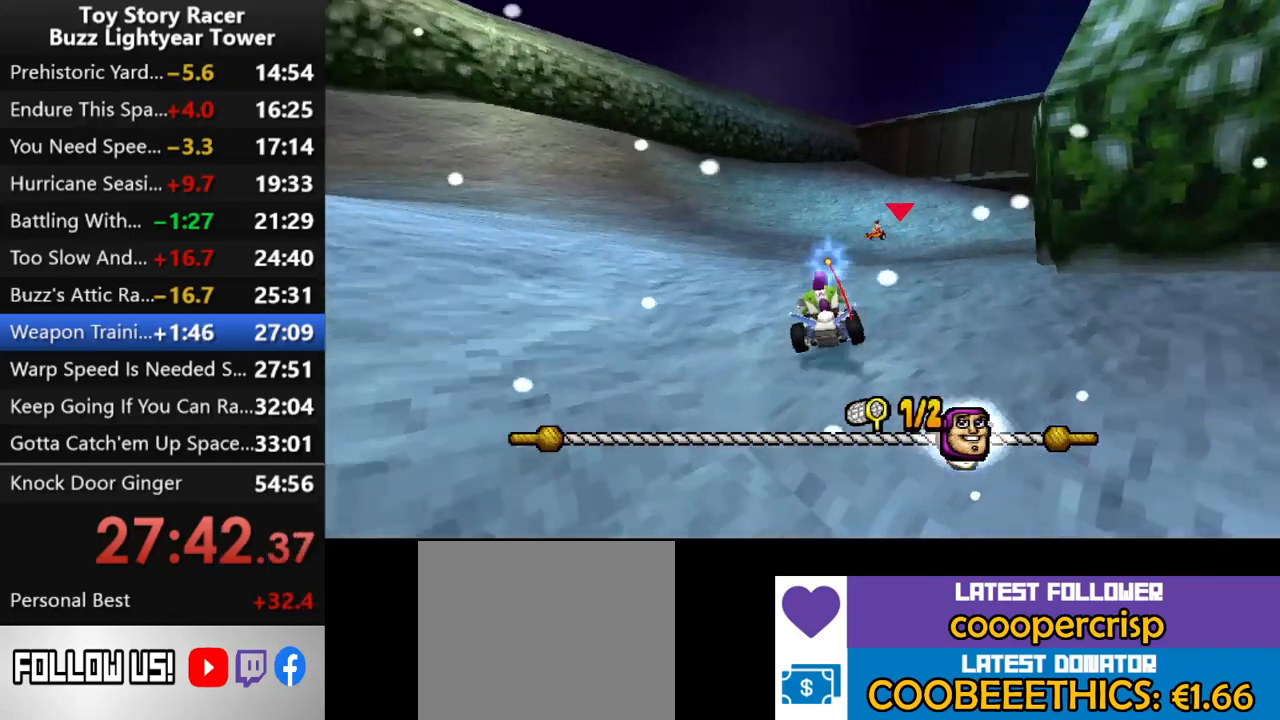
{"buttons": ["CROSS", "DPAD_LEFT"], "left_stick": "center", "right_stick": "center", "events": [[233, "DPAD_LEFT", "down"], [333, "DPAD_LEFT", "up"], [433, "DPAD_LEFT", "down"]]}
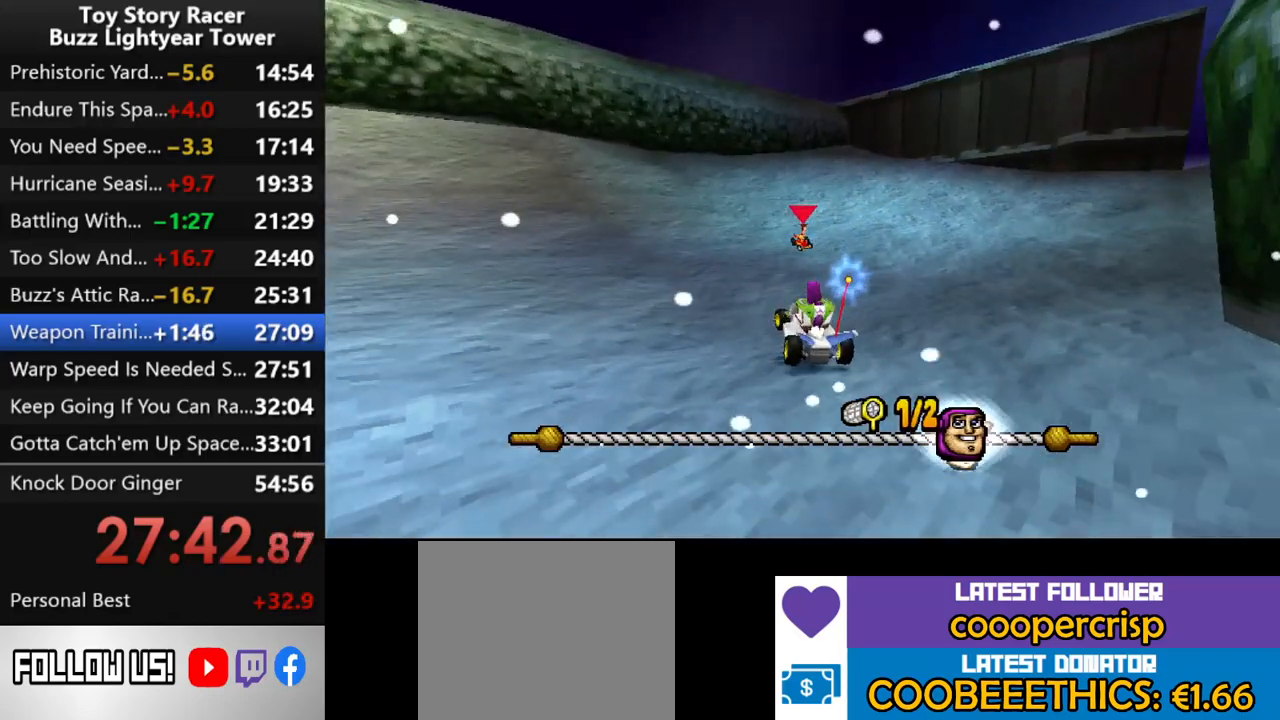
{"buttons": ["CROSS", "DPAD_RIGHT"], "left_stick": "center", "right_stick": "center", "events": [[150, "DPAD_LEFT", "up"], [283, "DPAD_RIGHT", "down"]]}
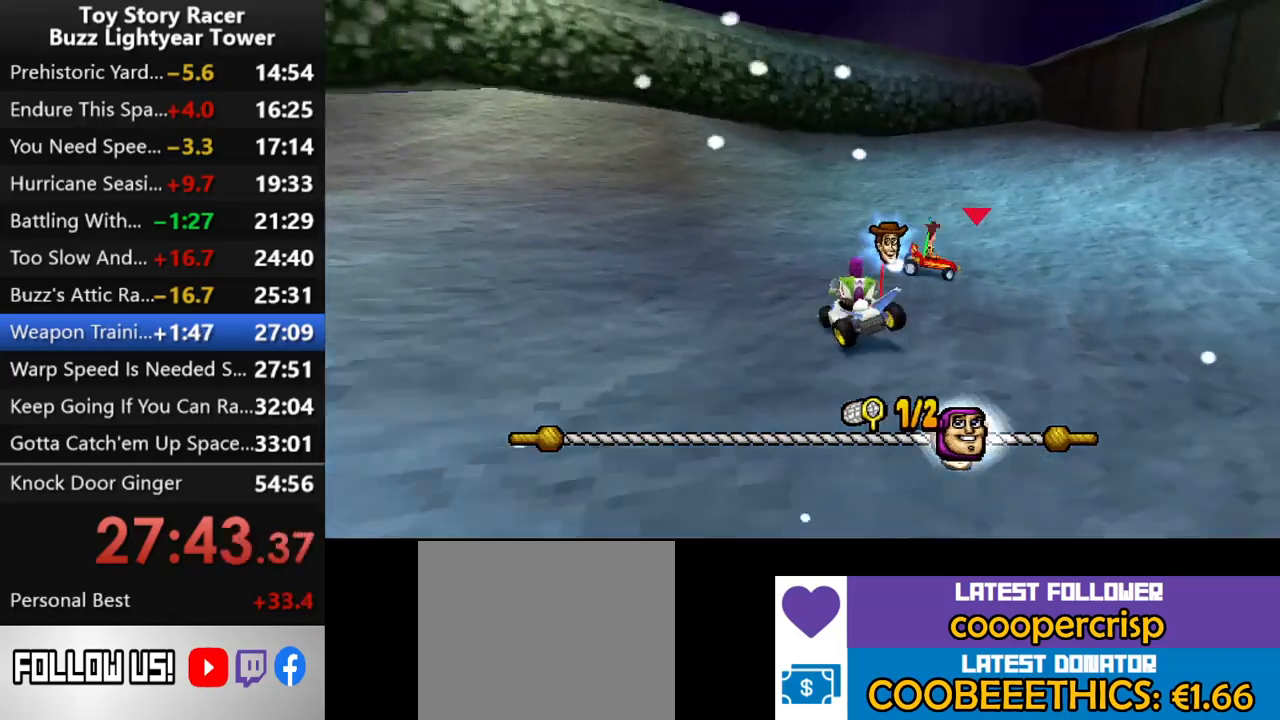
{"buttons": ["CROSS"], "left_stick": "center", "right_stick": "center", "events": [[200, "R1", "down"], [217, "DPAD_RIGHT", "up"], [300, "R1", "up"], [350, "CROSS", "up"], [400, "CROSS", "down"]]}
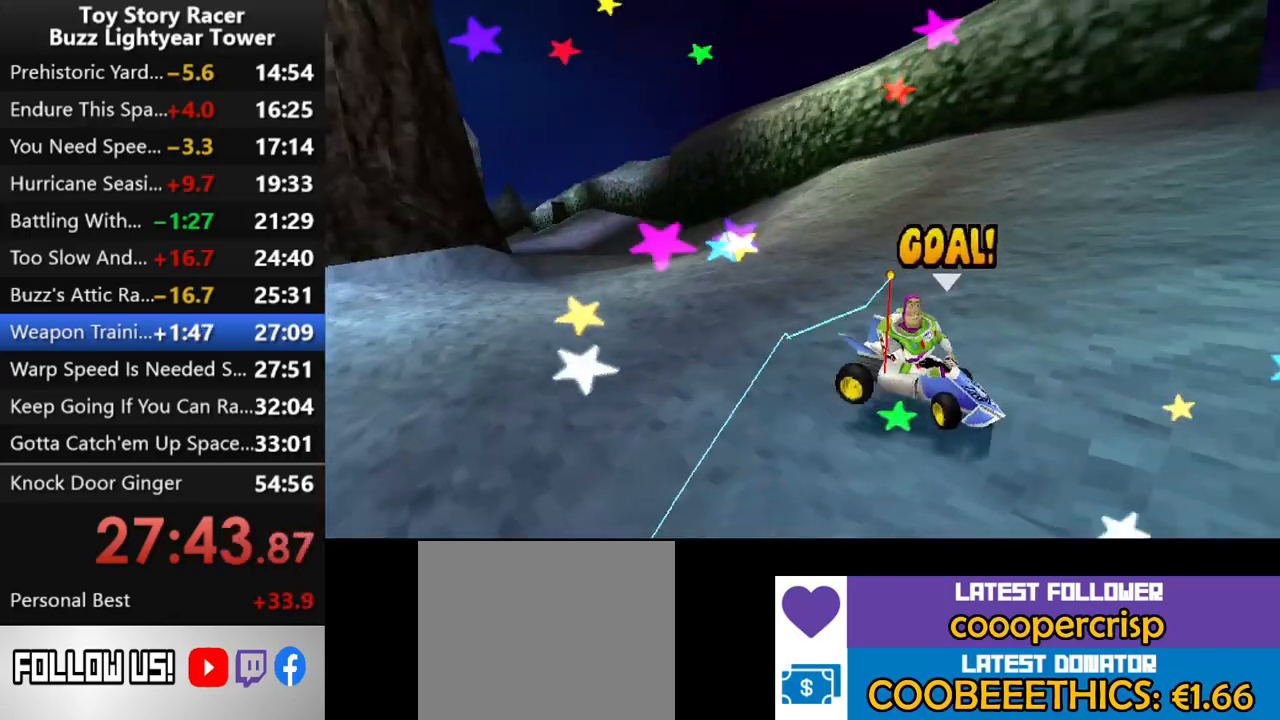
{"buttons": [], "left_stick": "center", "right_stick": "center", "events": [[17, "CROSS", "up"], [67, "CROSS", "down"], [167, "CROSS", "up"], [233, "CROSS", "down"], [333, "CROSS", "up"], [400, "CROSS", "down"], [500, "CROSS", "up"]]}
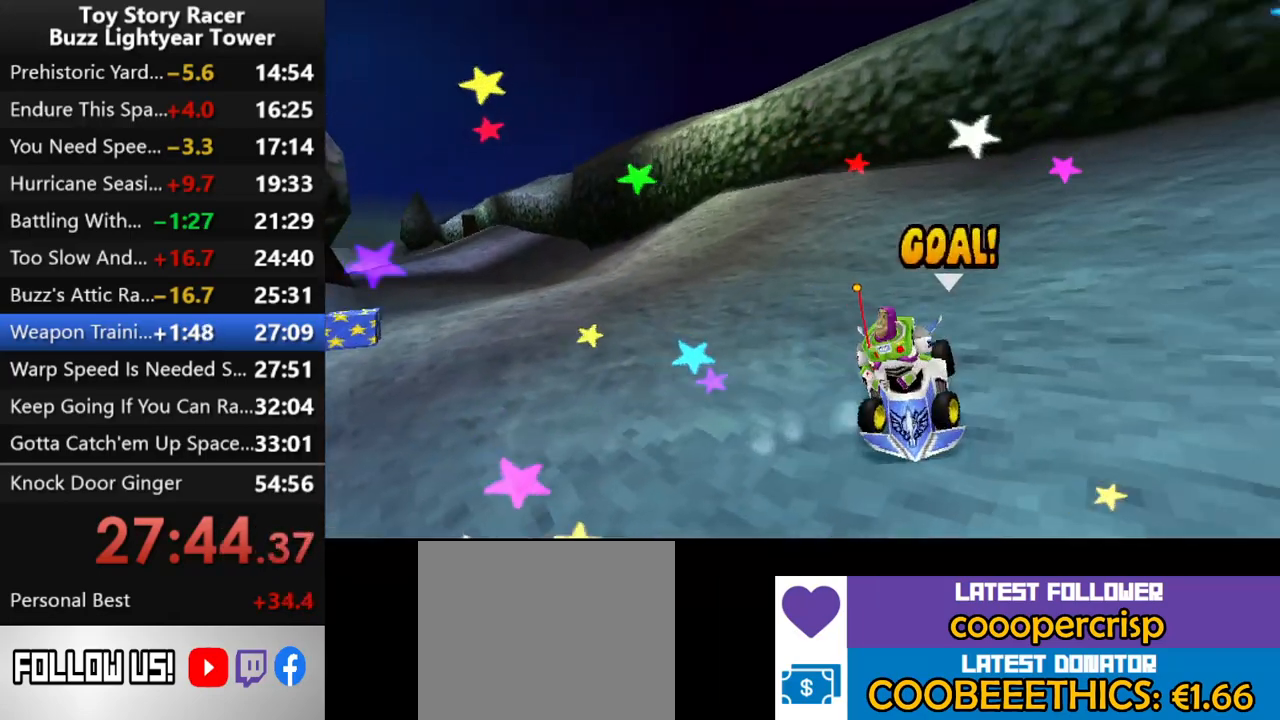
{"buttons": [], "left_stick": "center", "right_stick": "center", "events": [[67, "CROSS", "down"], [167, "CROSS", "up"], [233, "CROSS", "down"], [333, "CROSS", "up"], [383, "CROSS", "down"], [500, "CROSS", "up"]]}
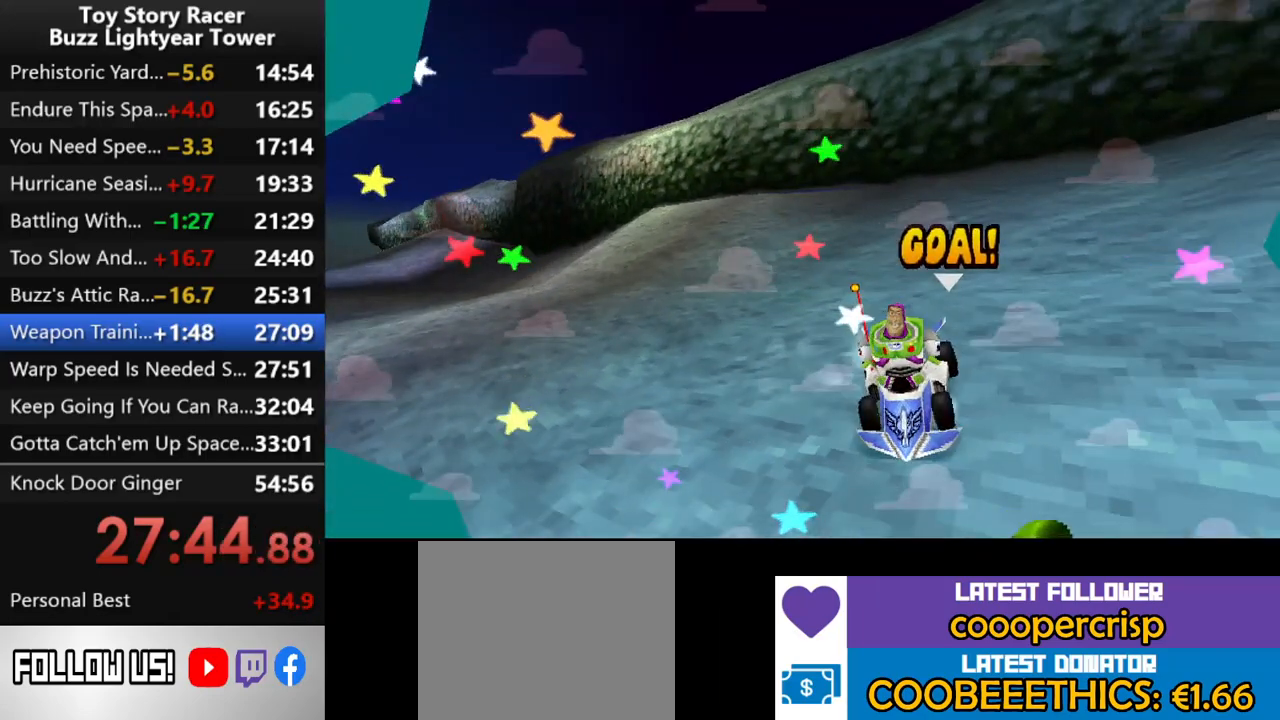
{"buttons": ["CROSS"], "left_stick": "center", "right_stick": "center", "events": [[67, "CROSS", "down"], [167, "CROSS", "up"], [233, "CROSS", "down"], [350, "CROSS", "up"], [417, "CROSS", "down"]]}
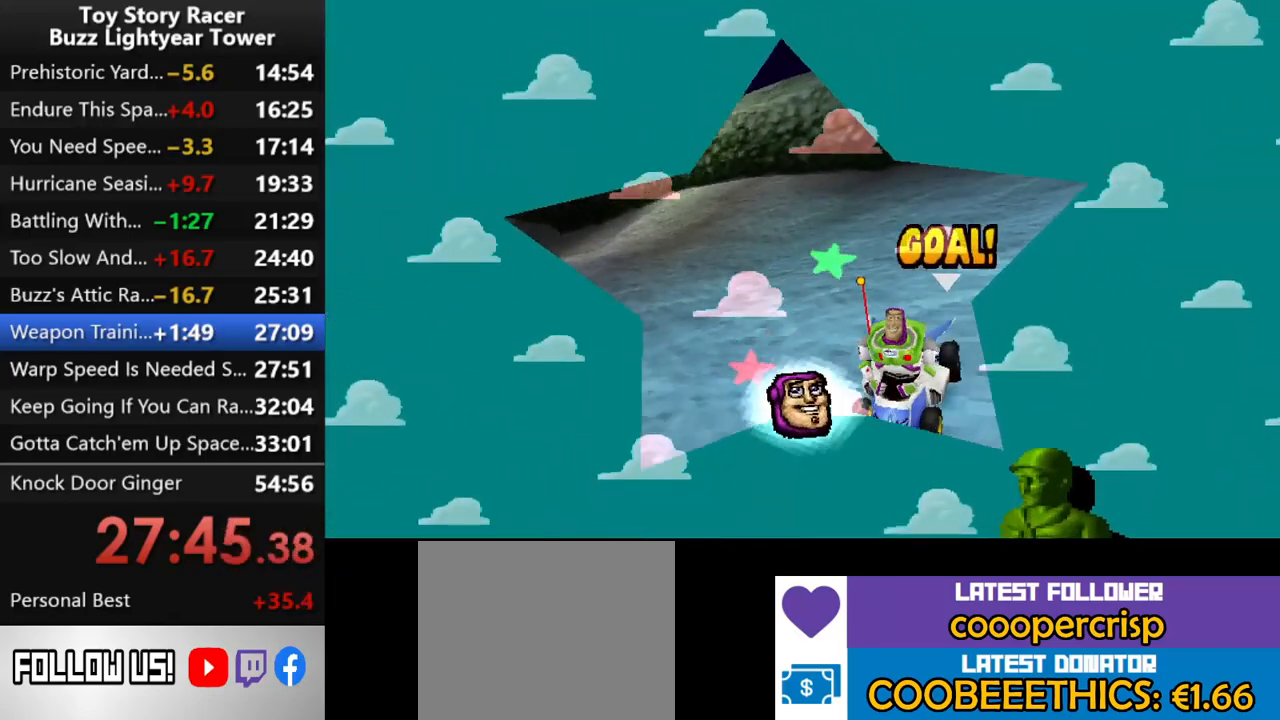
{"buttons": [], "left_stick": "center", "right_stick": "center", "events": [[17, "CROSS", "up"], [83, "CROSS", "down"], [183, "CROSS", "up"], [250, "CROSS", "down"], [333, "CROSS", "up"], [400, "CROSS", "down"], [483, "CROSS", "up"]]}
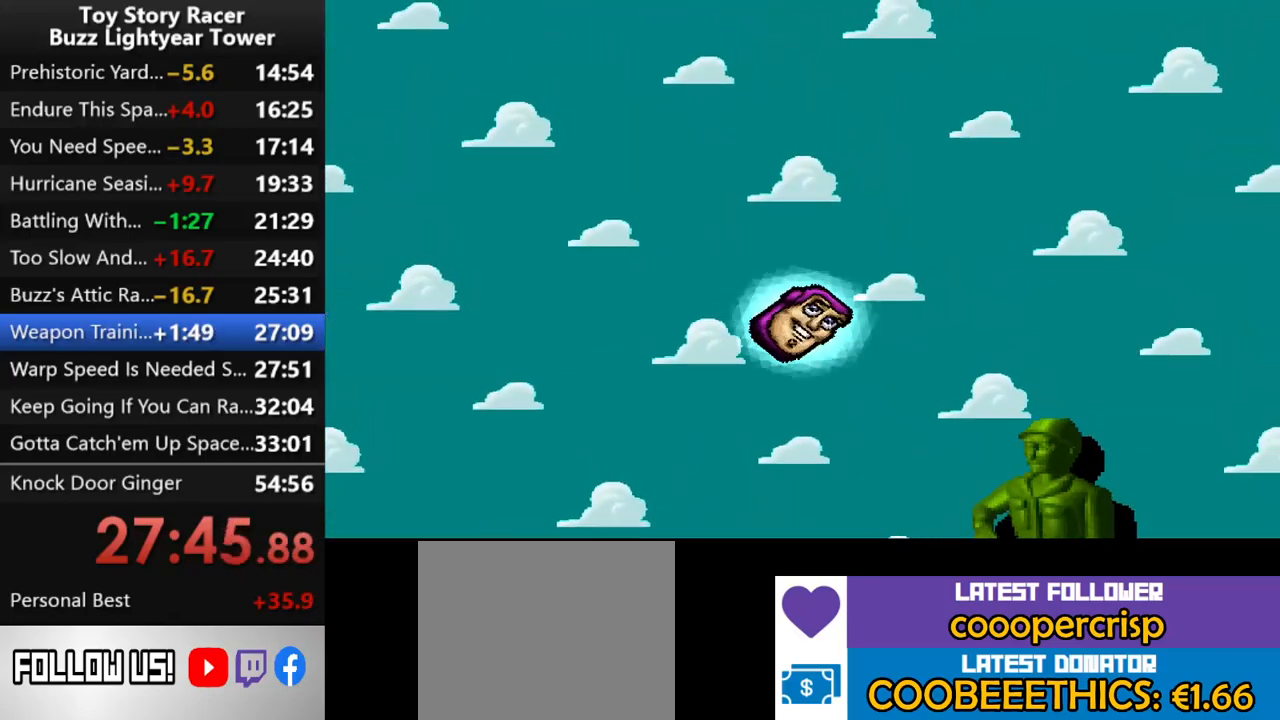
{"buttons": [], "left_stick": "center", "right_stick": "center", "events": [[67, "CROSS", "down"], [133, "CROSS", "up"]]}
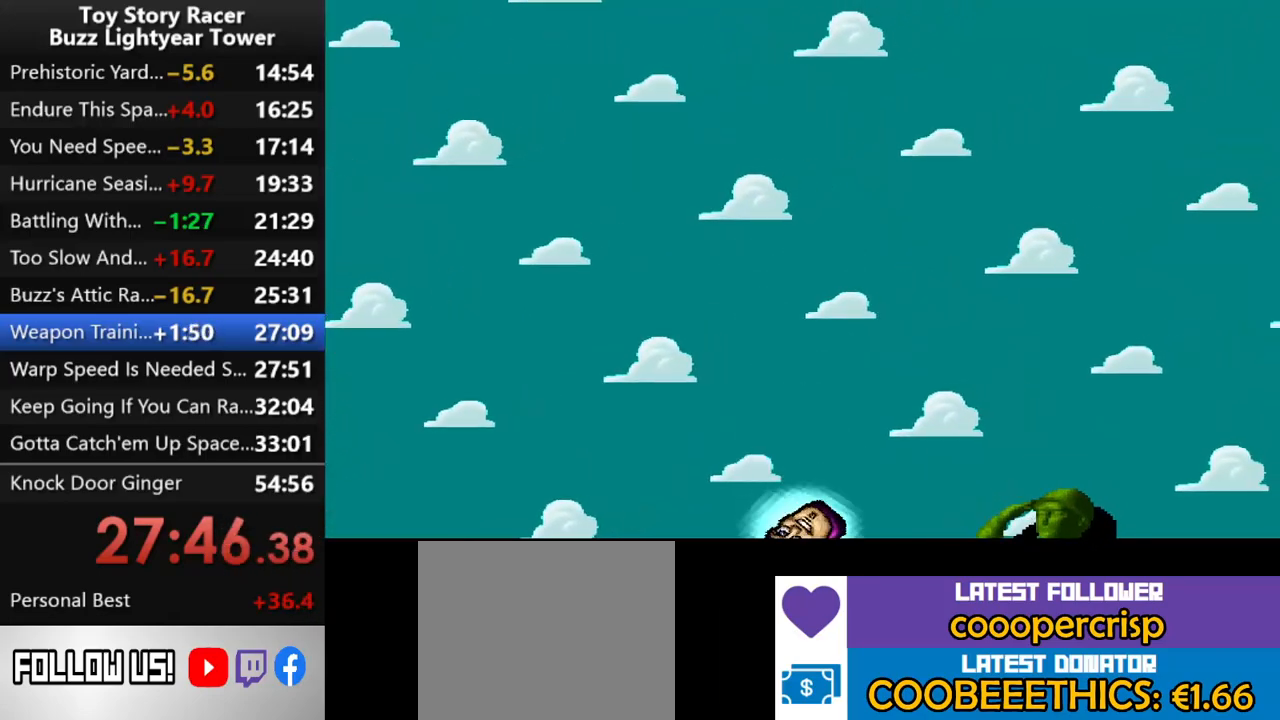
{"buttons": [], "left_stick": "center", "right_stick": "center", "events": []}
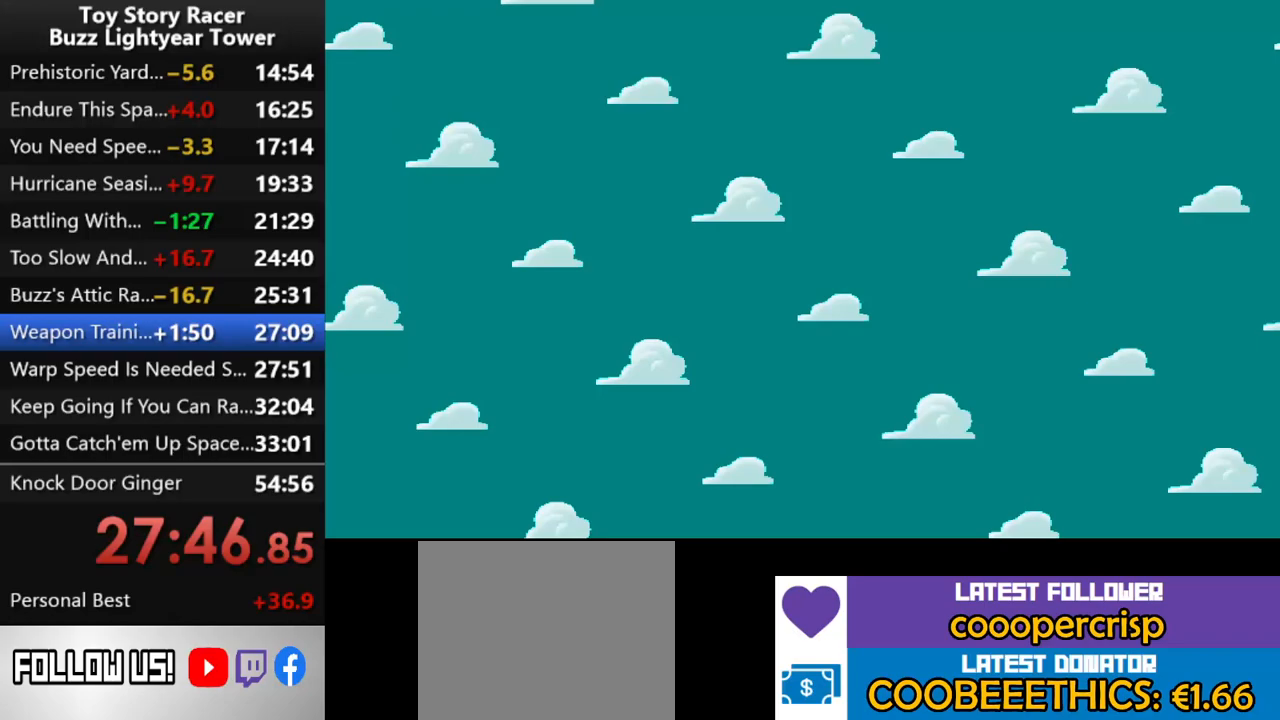
{"buttons": [], "left_stick": "center", "right_stick": "center", "events": []}
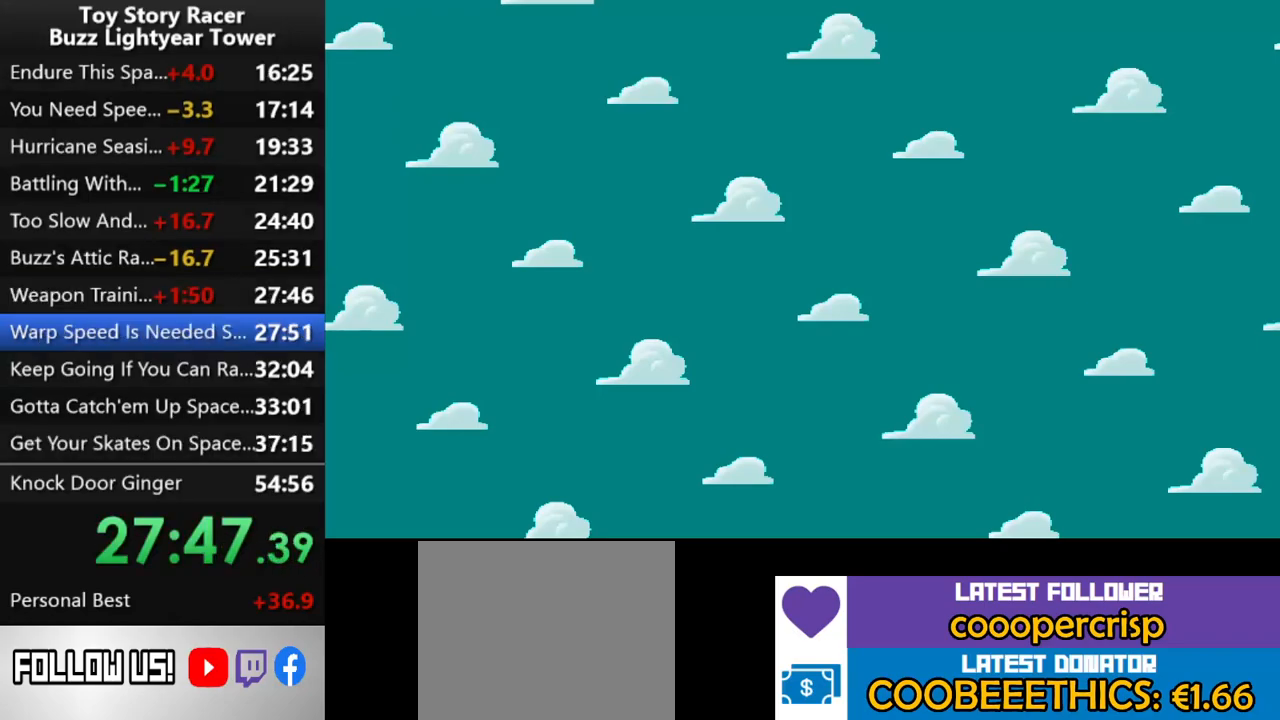
{"buttons": [], "left_stick": "center", "right_stick": "center", "events": []}
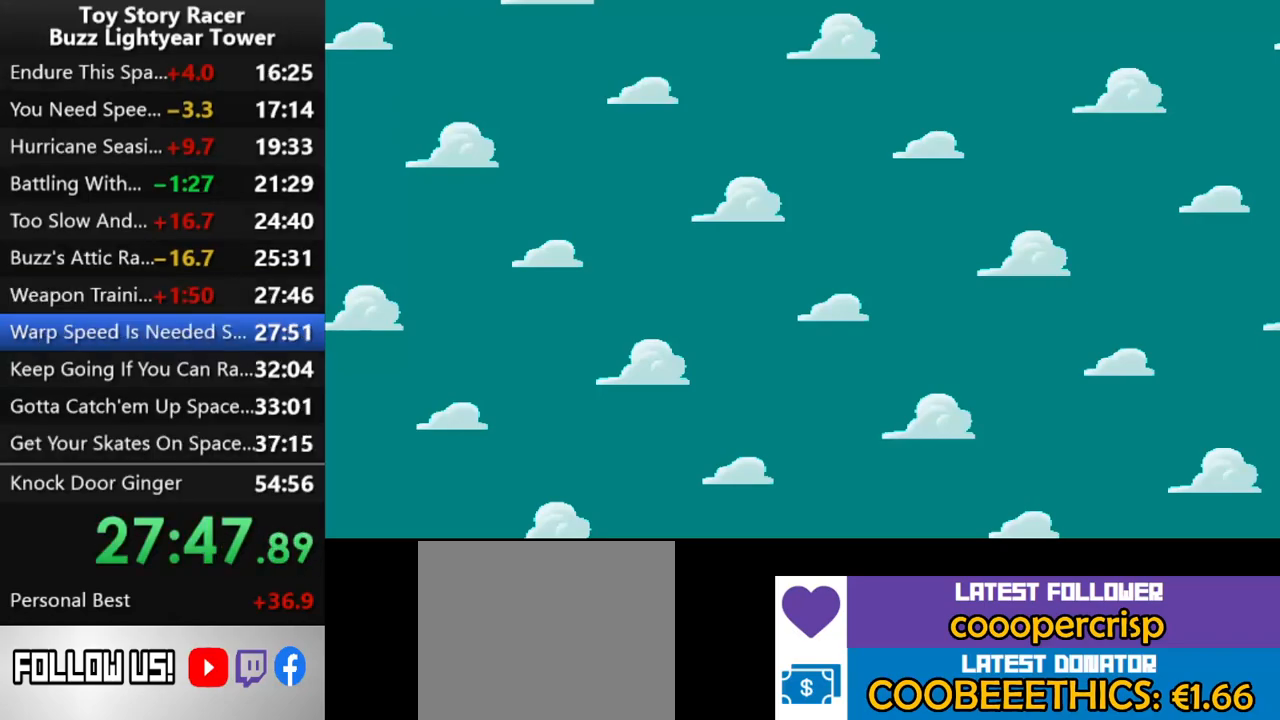
{"buttons": [], "left_stick": "center", "right_stick": "center", "events": []}
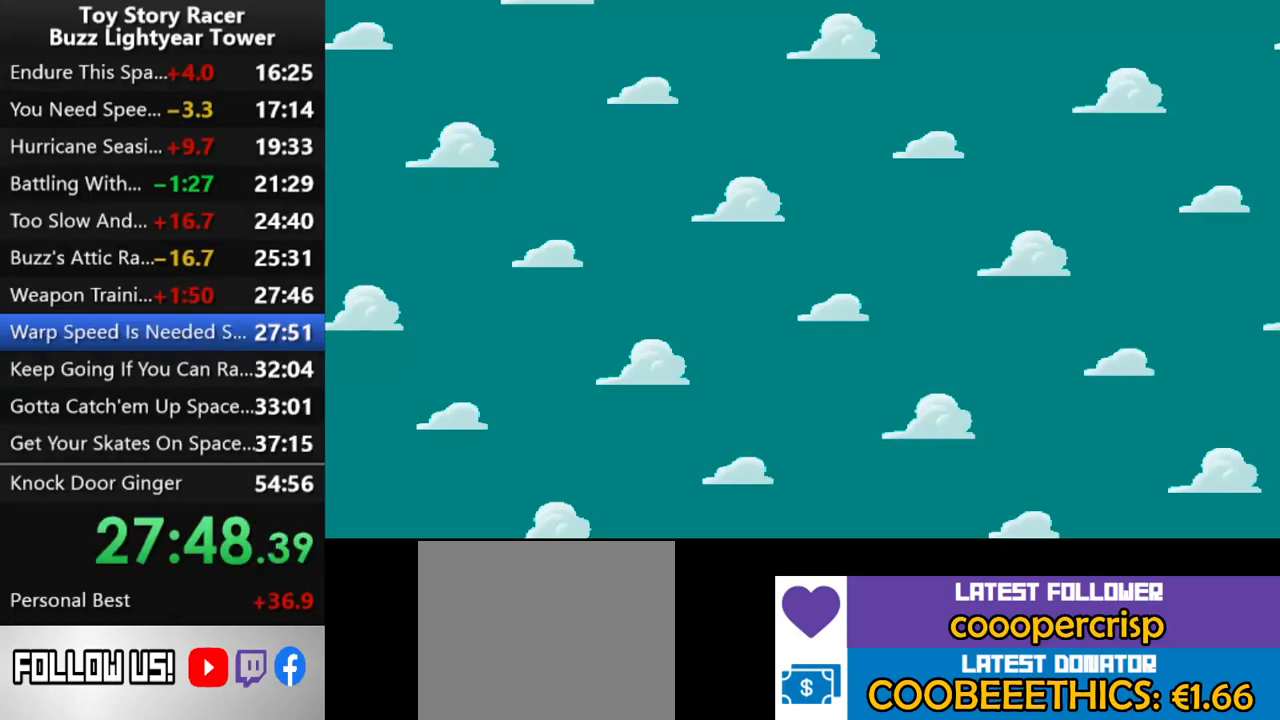
{"buttons": [], "left_stick": "center", "right_stick": "center", "events": []}
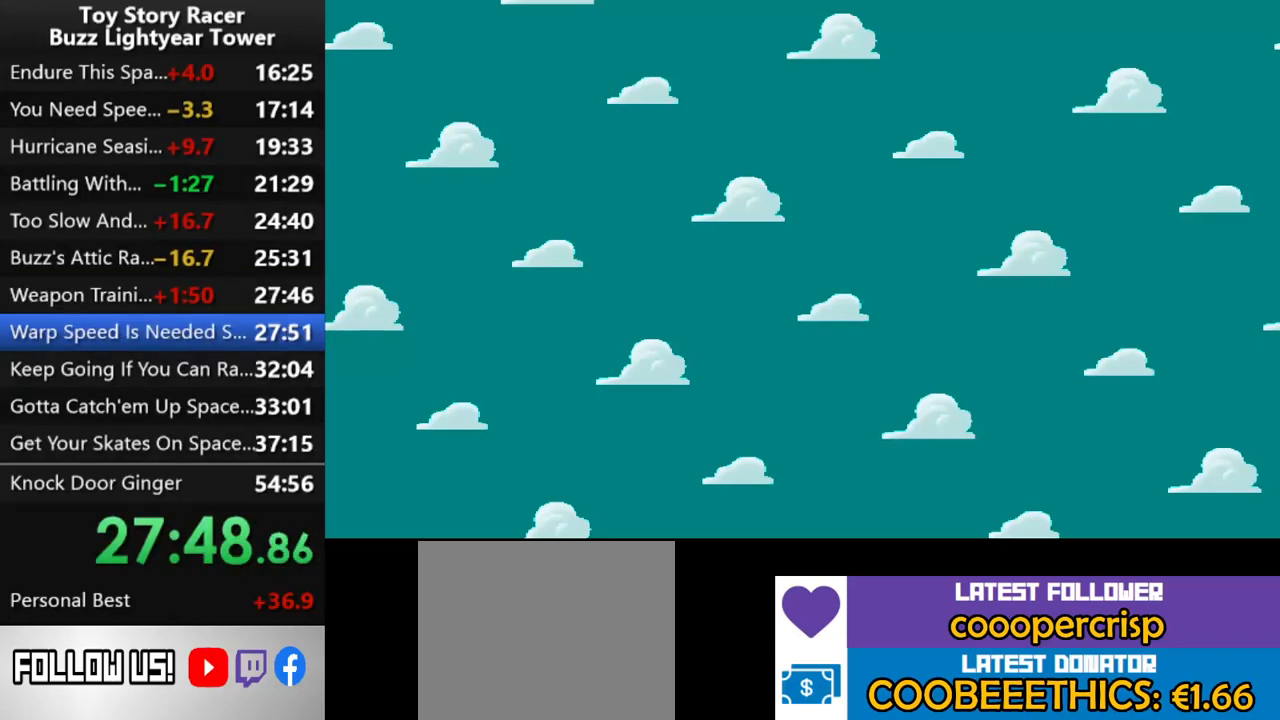
{"buttons": [], "left_stick": "center", "right_stick": "center", "events": []}
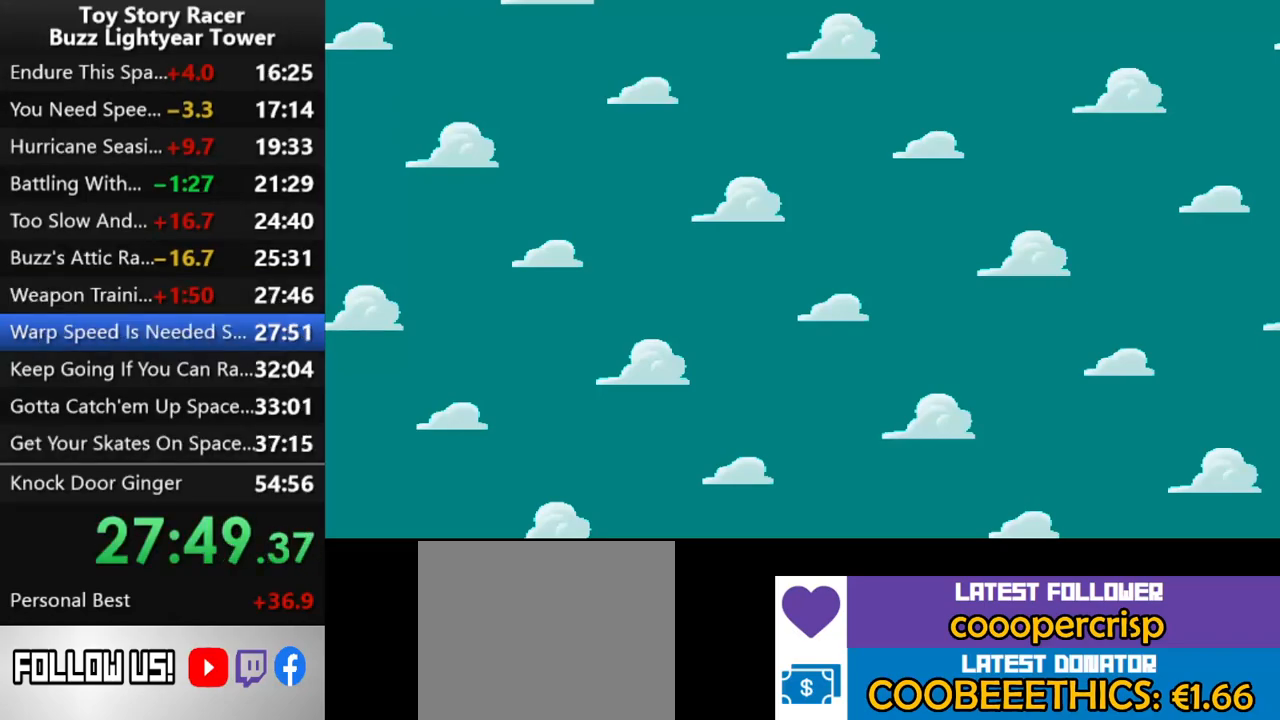
{"buttons": [], "left_stick": "center", "right_stick": "center", "events": []}
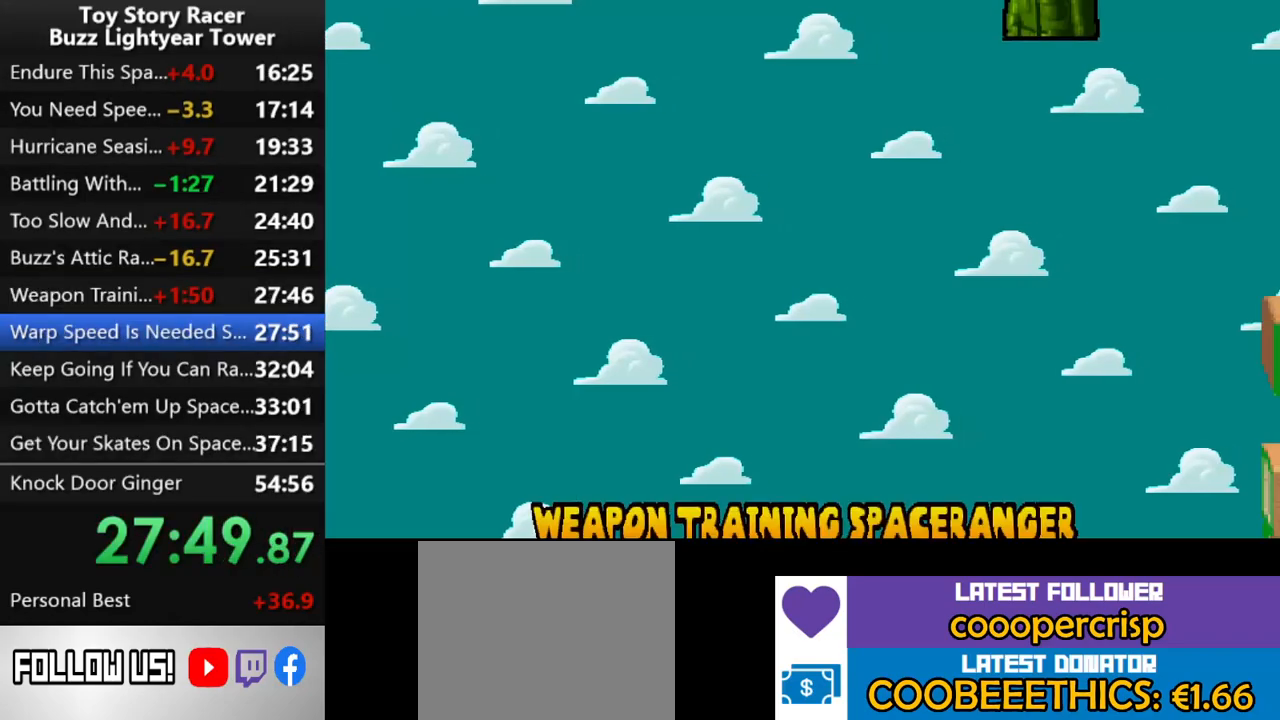
{"buttons": [], "left_stick": "center", "right_stick": "center", "events": []}
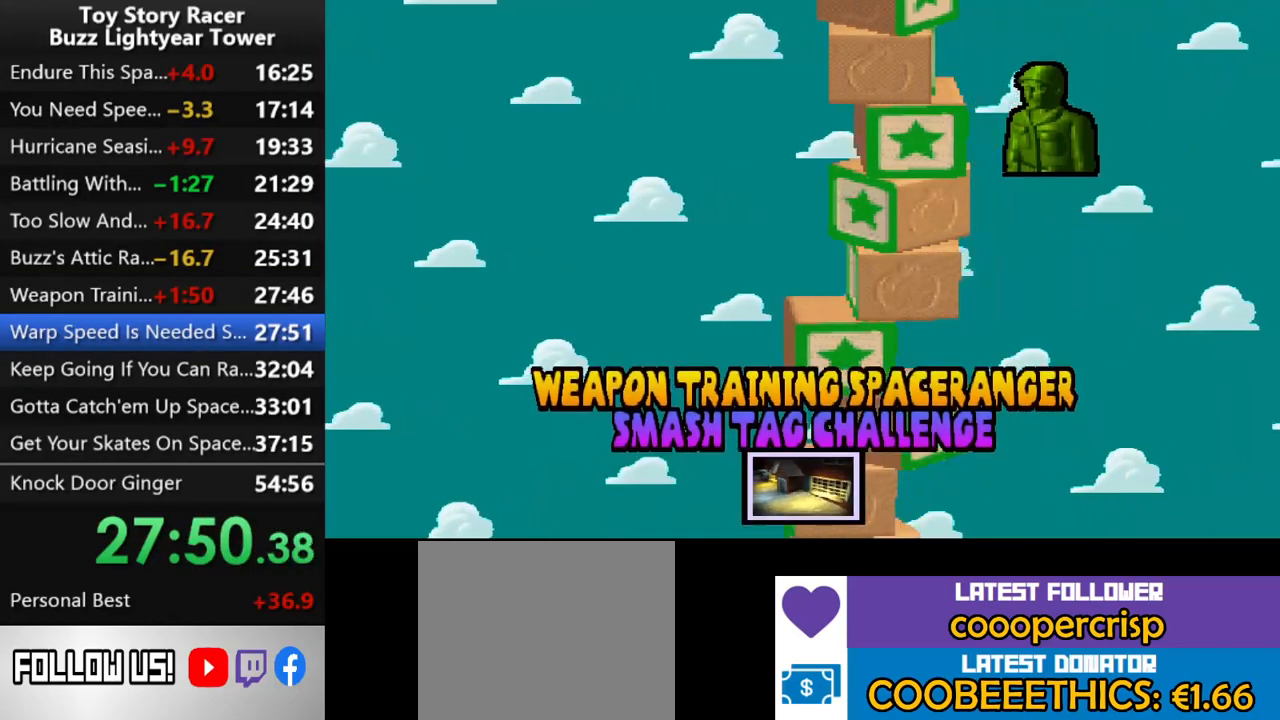
{"buttons": ["CROSS"], "left_stick": "center", "right_stick": "center", "events": [[200, "DPAD_UP", "down"], [300, "CROSS", "down"], [317, "DPAD_UP", "up"], [350, "CROSS", "up"], [417, "CROSS", "down"]]}
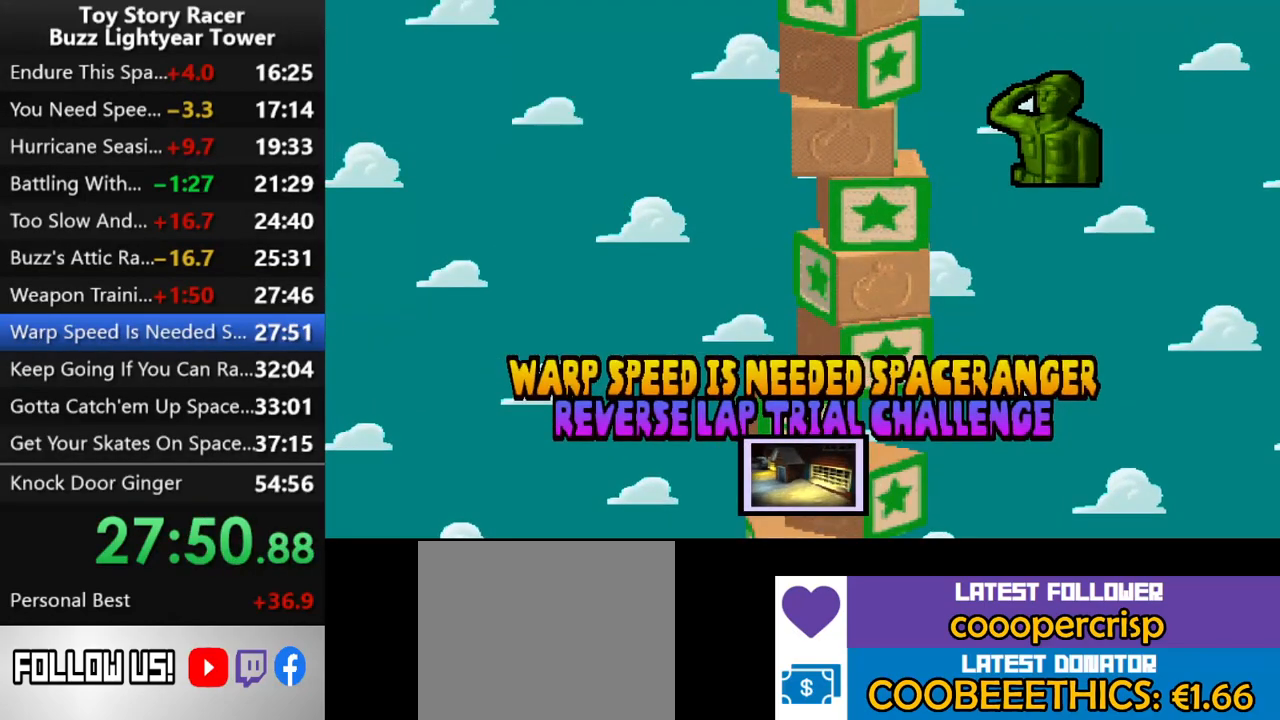
{"buttons": [], "left_stick": "center", "right_stick": "center", "events": [[17, "CROSS", "up"], [50, "CROSS", "down"], [167, "CROSS", "up"], [217, "CROSS", "down"], [300, "CROSS", "up"]]}
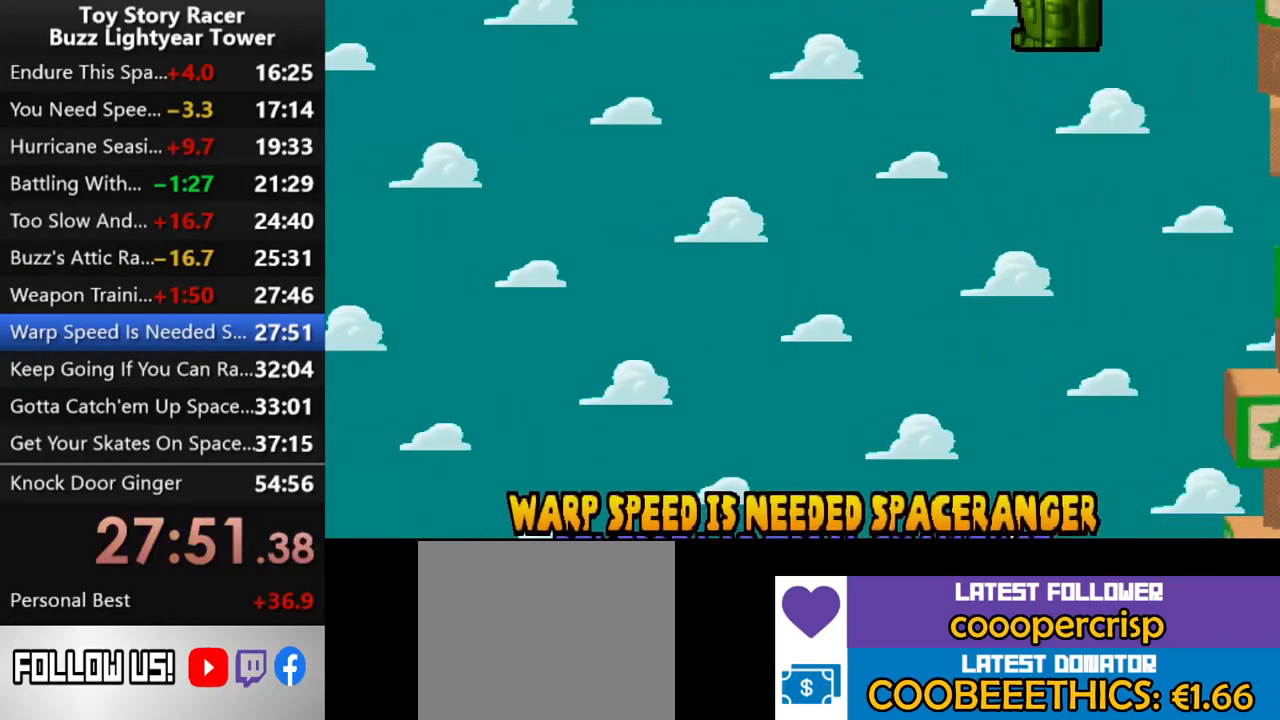
{"buttons": [], "left_stick": "center", "right_stick": "center", "events": []}
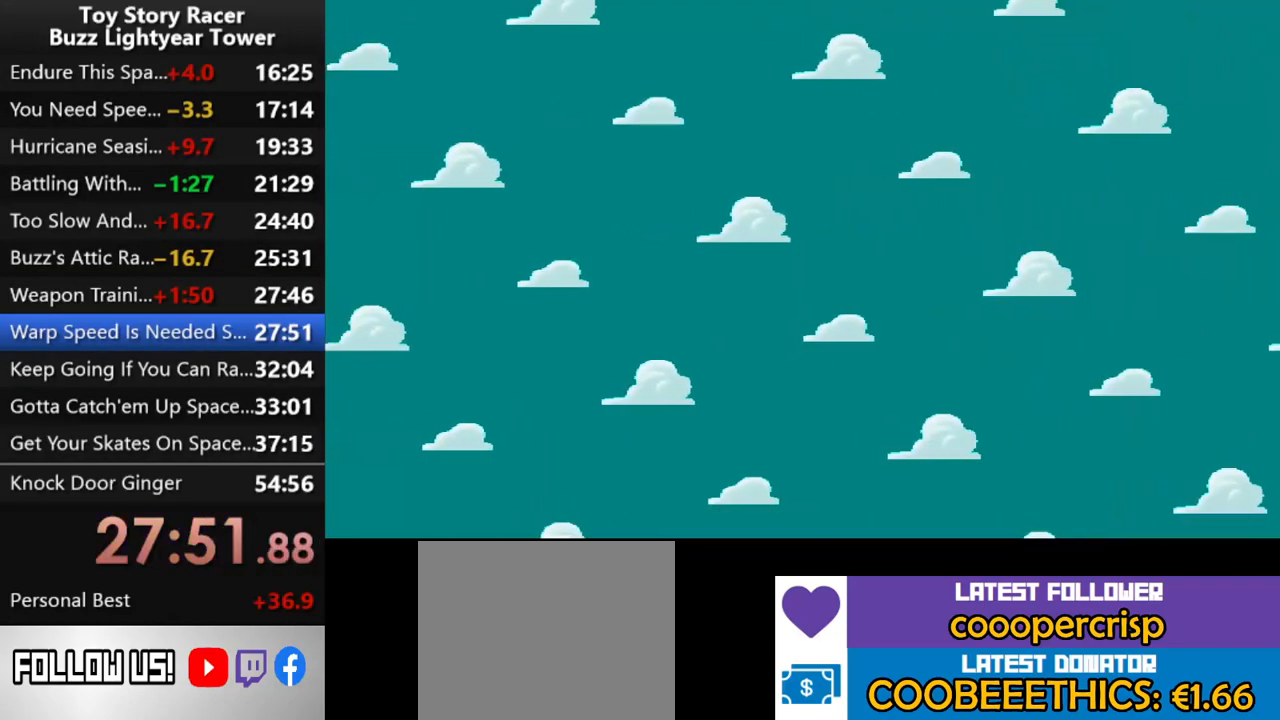
{"buttons": [], "left_stick": "center", "right_stick": "center", "events": []}
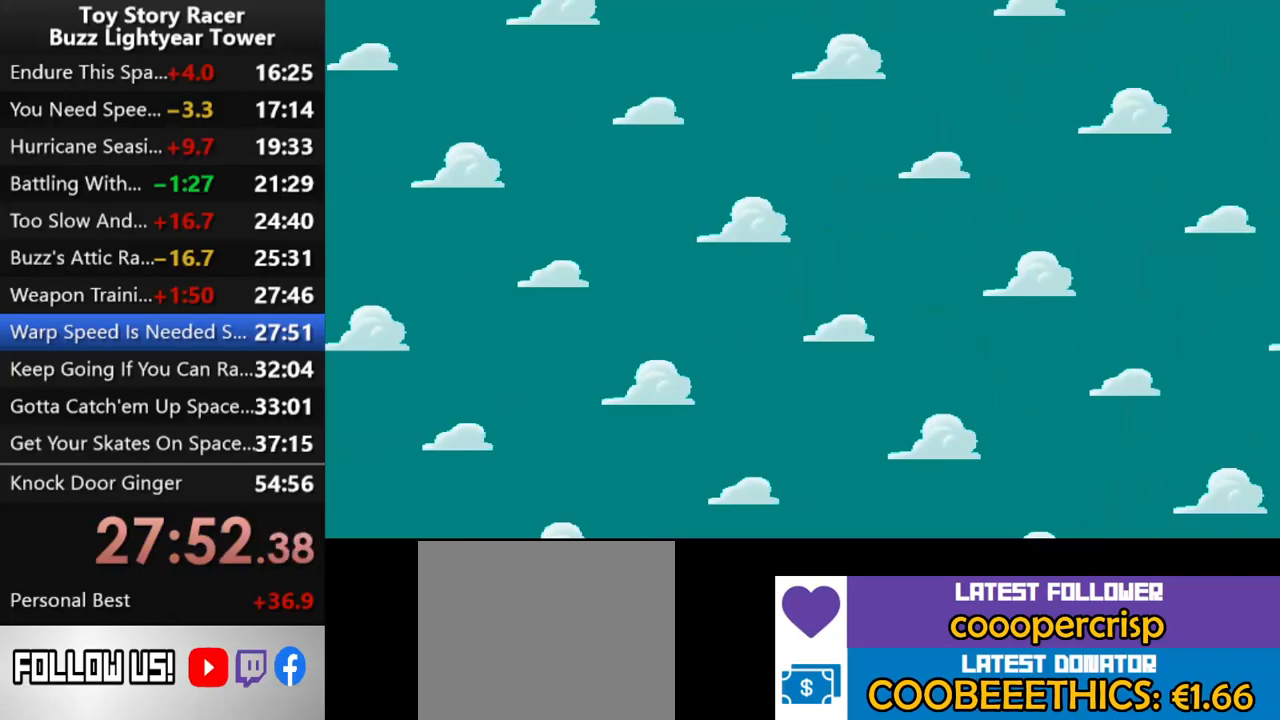
{"buttons": [], "left_stick": "center", "right_stick": "center", "events": []}
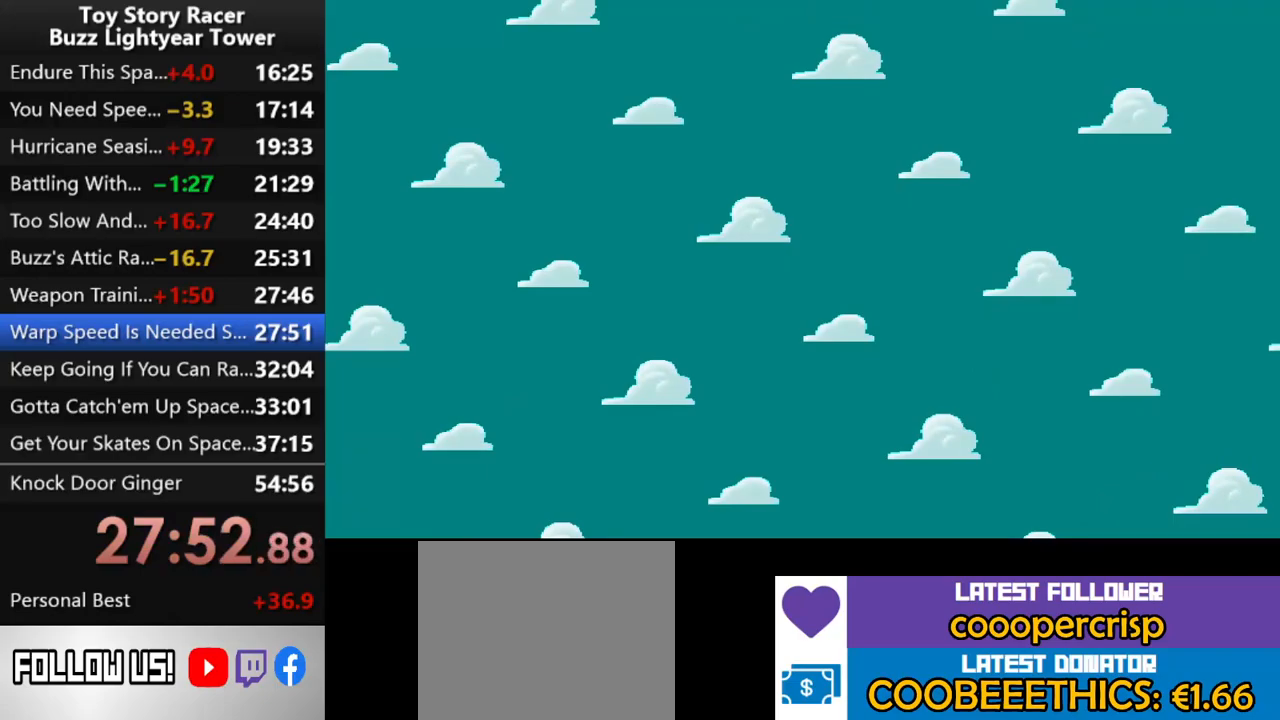
{"buttons": [], "left_stick": "center", "right_stick": "center", "events": []}
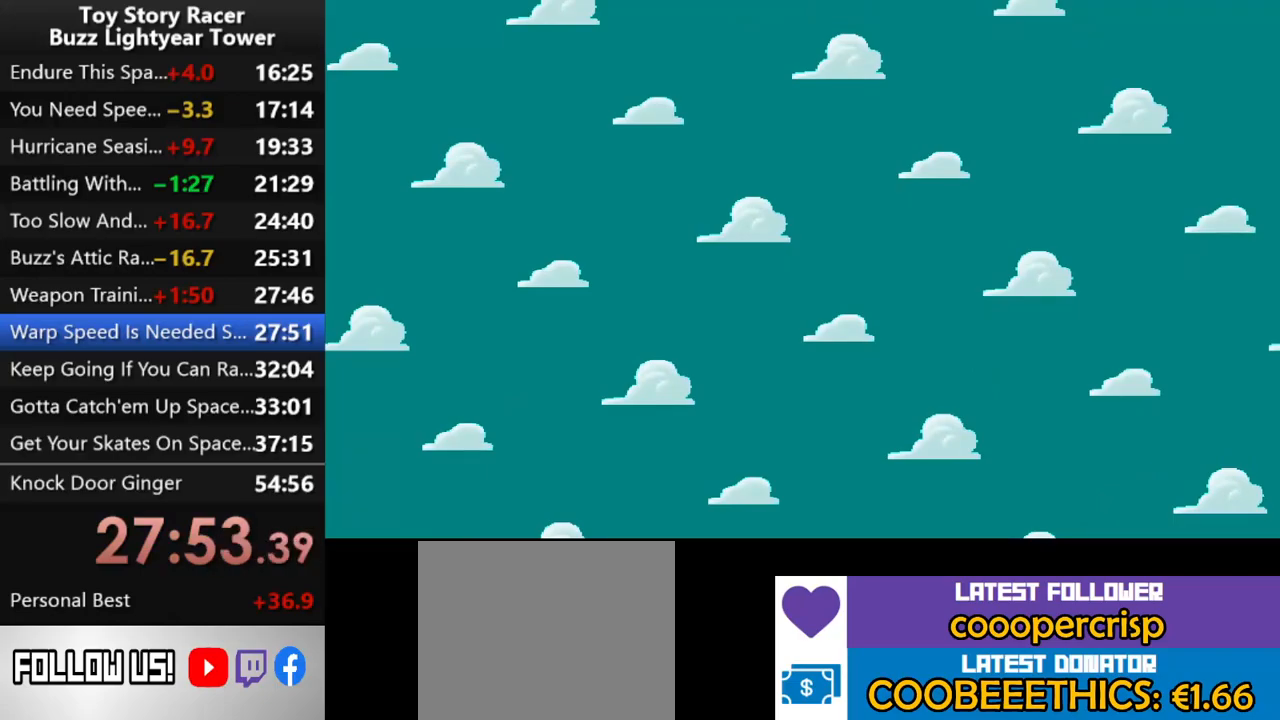
{"buttons": [], "left_stick": "center", "right_stick": "center", "events": []}
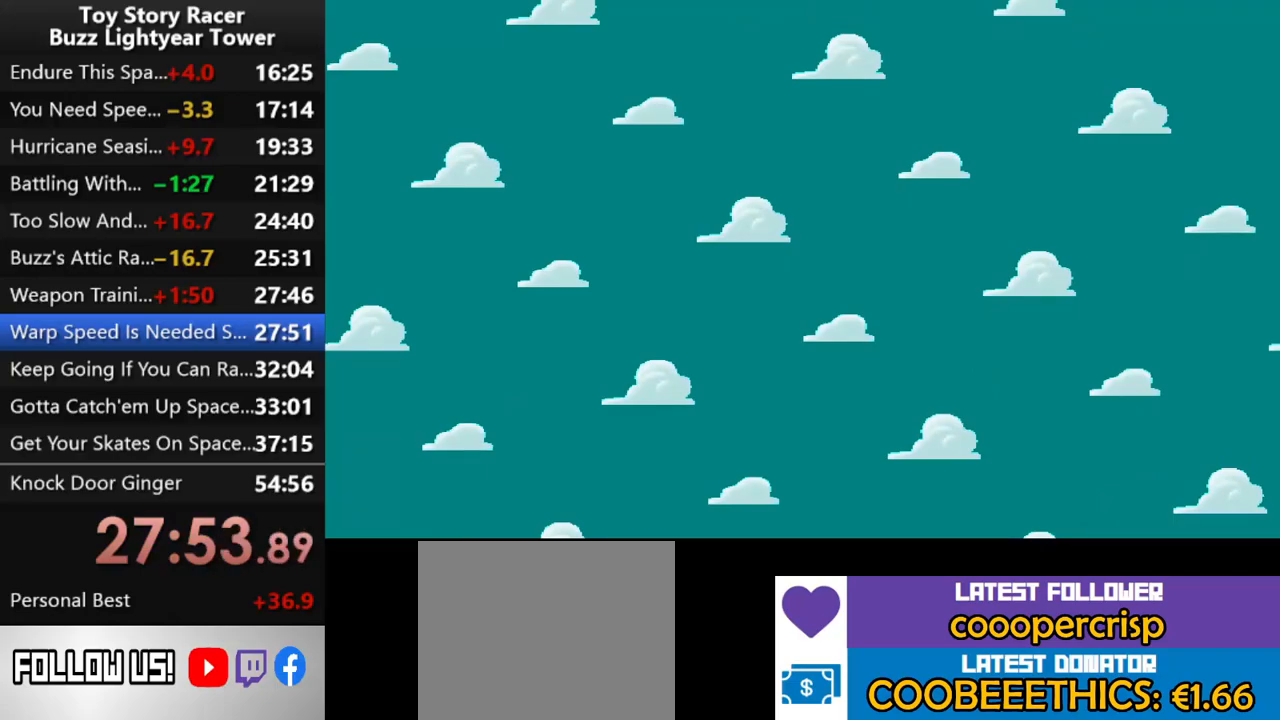
{"buttons": [], "left_stick": "center", "right_stick": "center", "events": []}